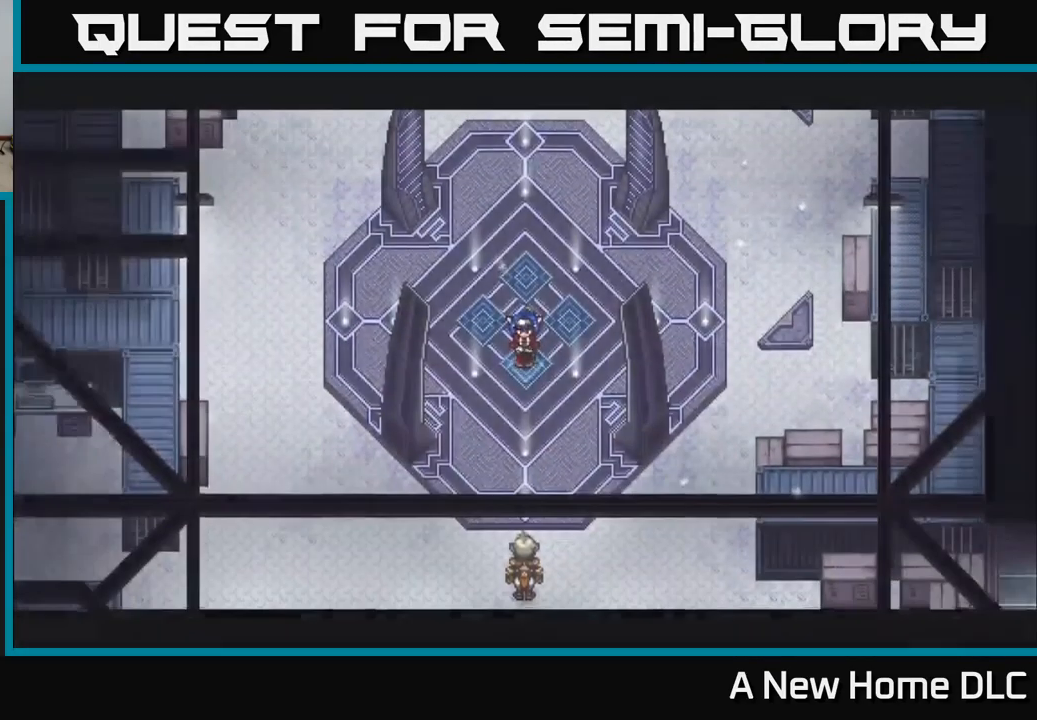
Gameplay with a controller (Xbox layout); each line is a JSON object with the inputs held at the frame after it. "events" lists button and stick changes between this image and that frame as [ms after this image, input, new state], when the widget could be followed in between.
{"buttons": [], "left_stick": "center", "right_stick": "center", "events": []}
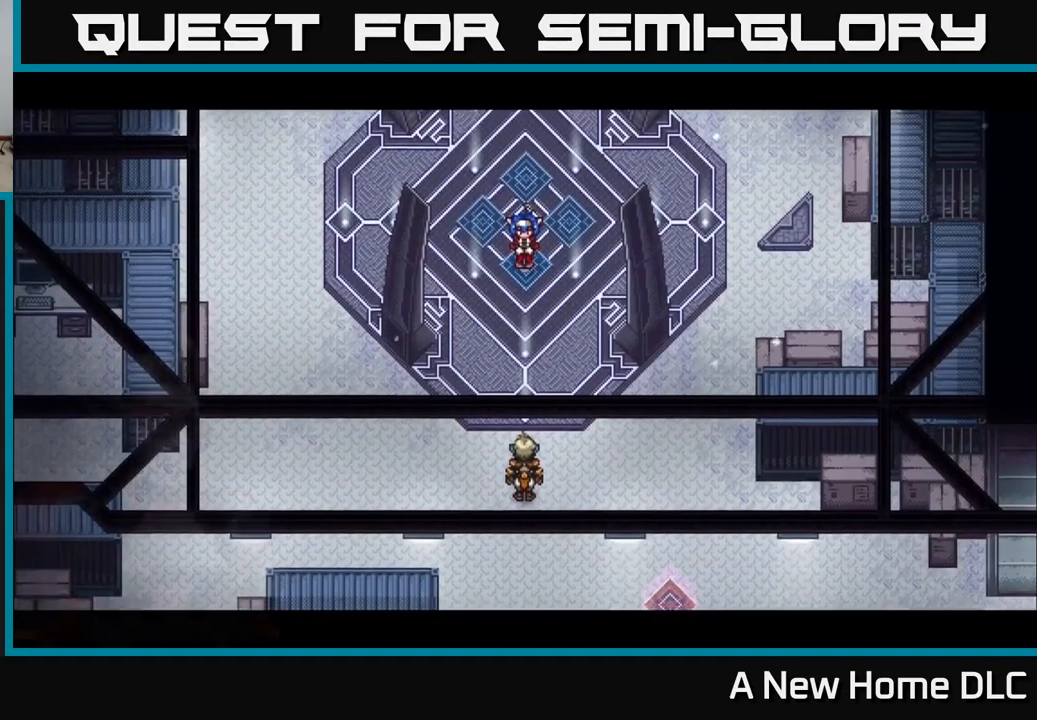
{"buttons": [], "left_stick": "center", "right_stick": "center", "events": []}
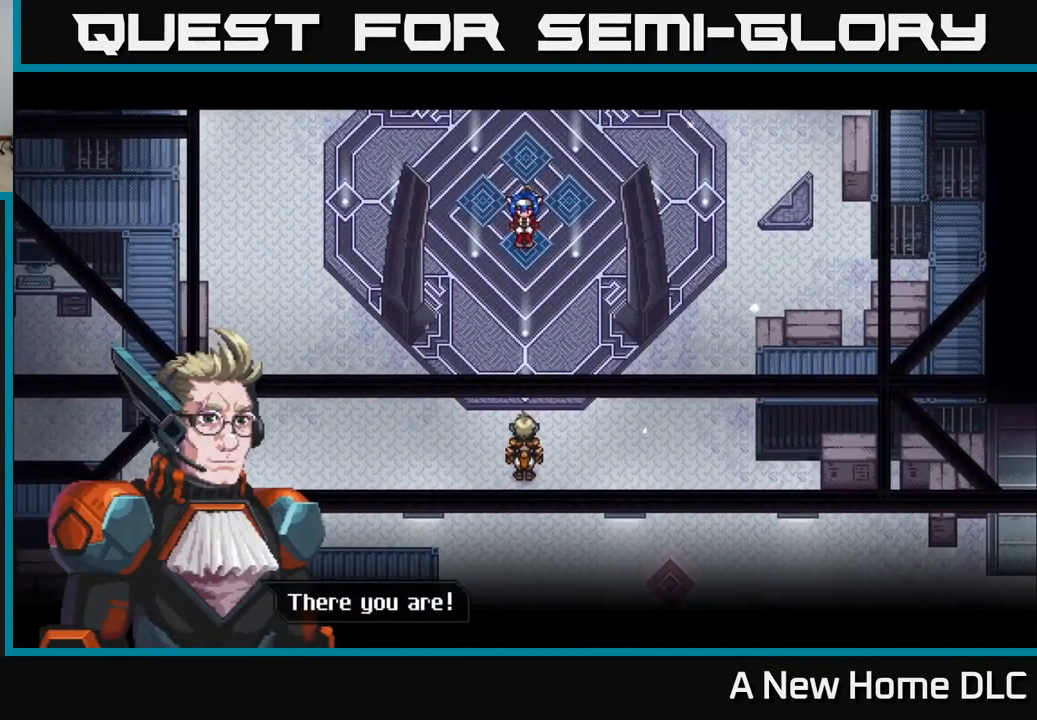
{"buttons": [], "left_stick": "center", "right_stick": "center", "events": []}
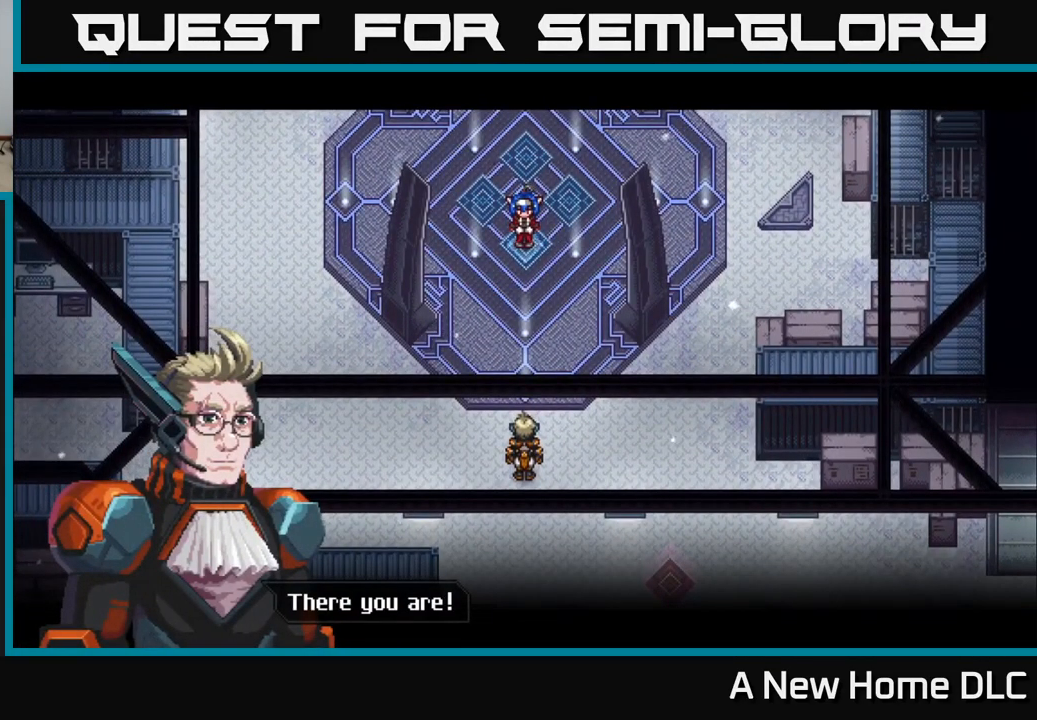
{"buttons": [], "left_stick": "center", "right_stick": "center", "events": []}
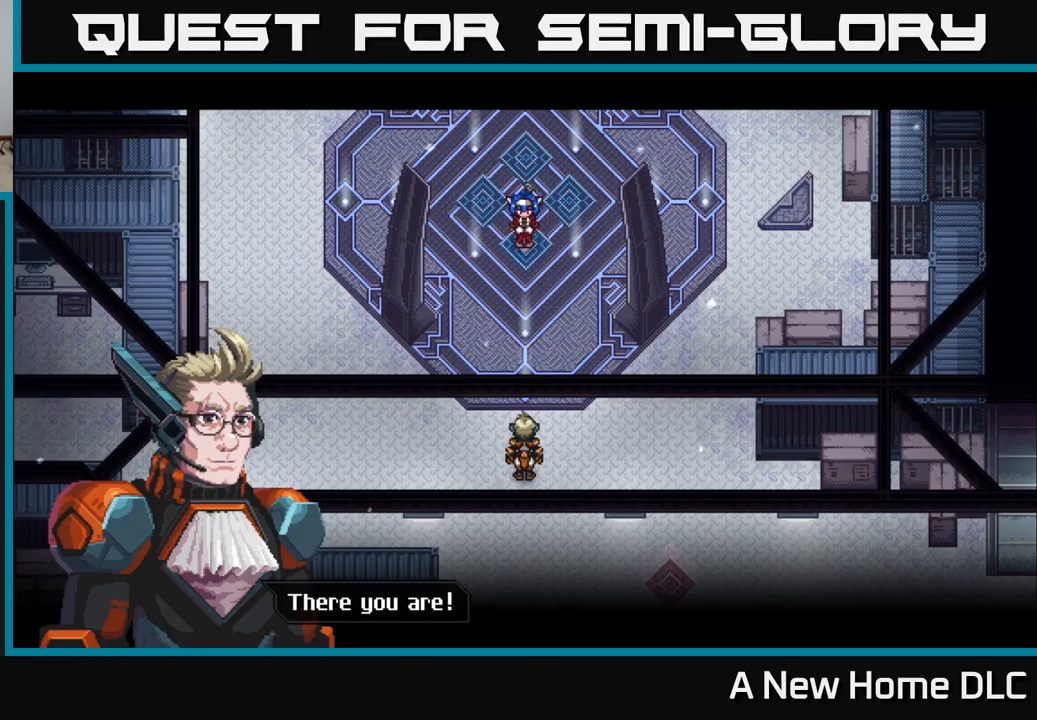
{"buttons": [], "left_stick": "center", "right_stick": "center", "events": []}
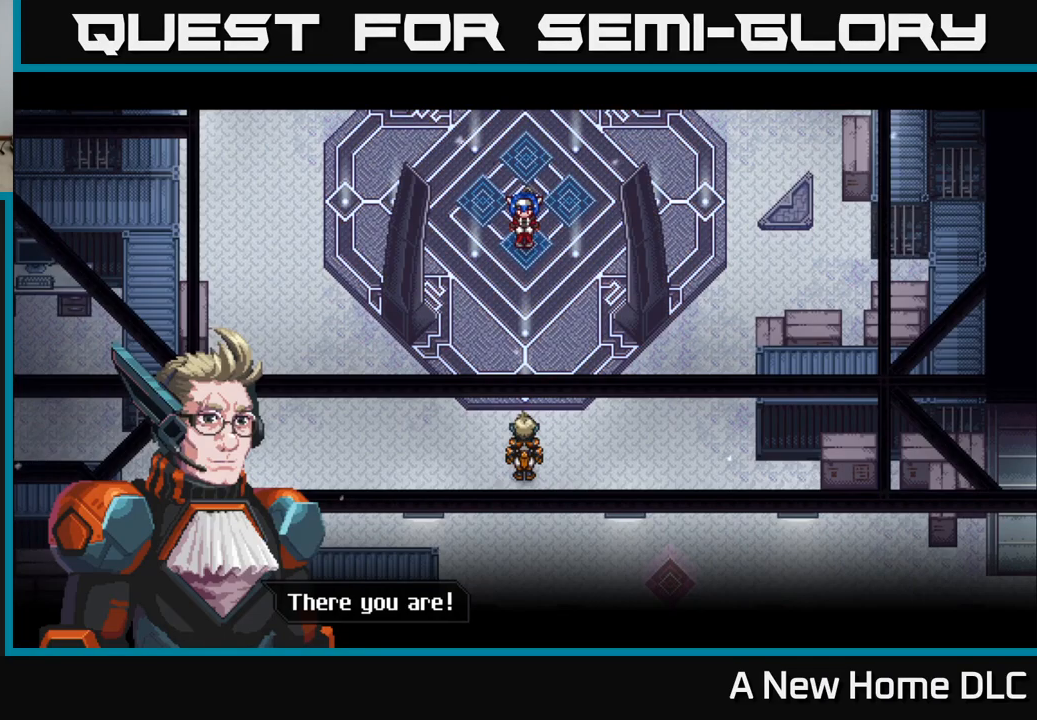
{"buttons": [], "left_stick": "center", "right_stick": "center", "events": [[200, "A", "down"], [300, "A", "up"]]}
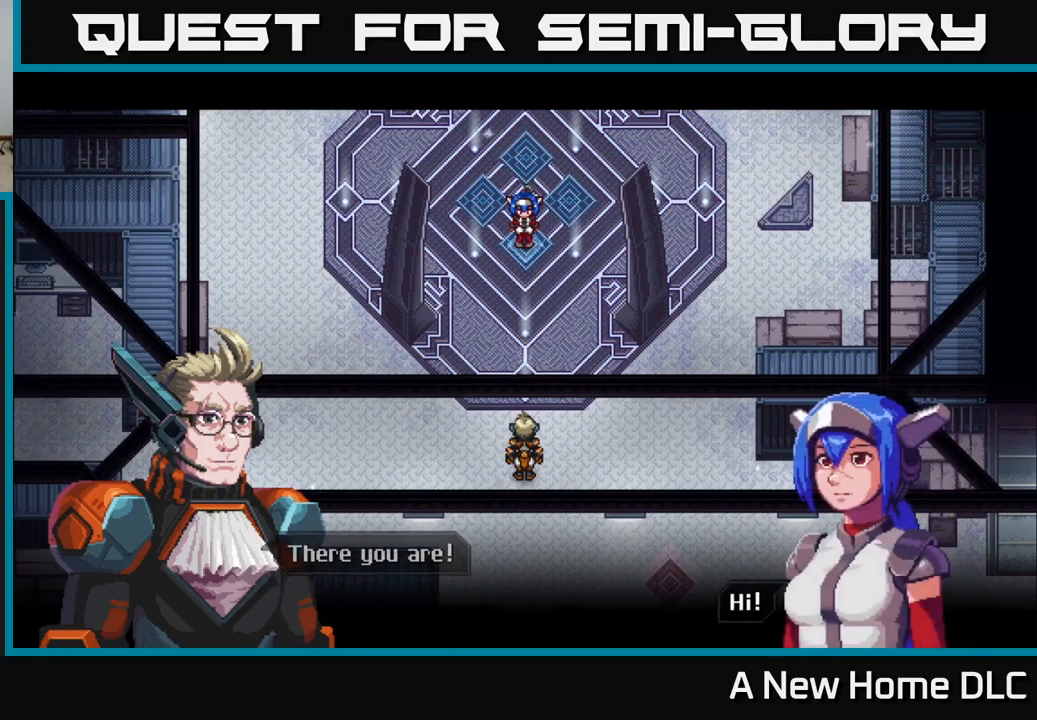
{"buttons": [], "left_stick": "center", "right_stick": "center", "events": []}
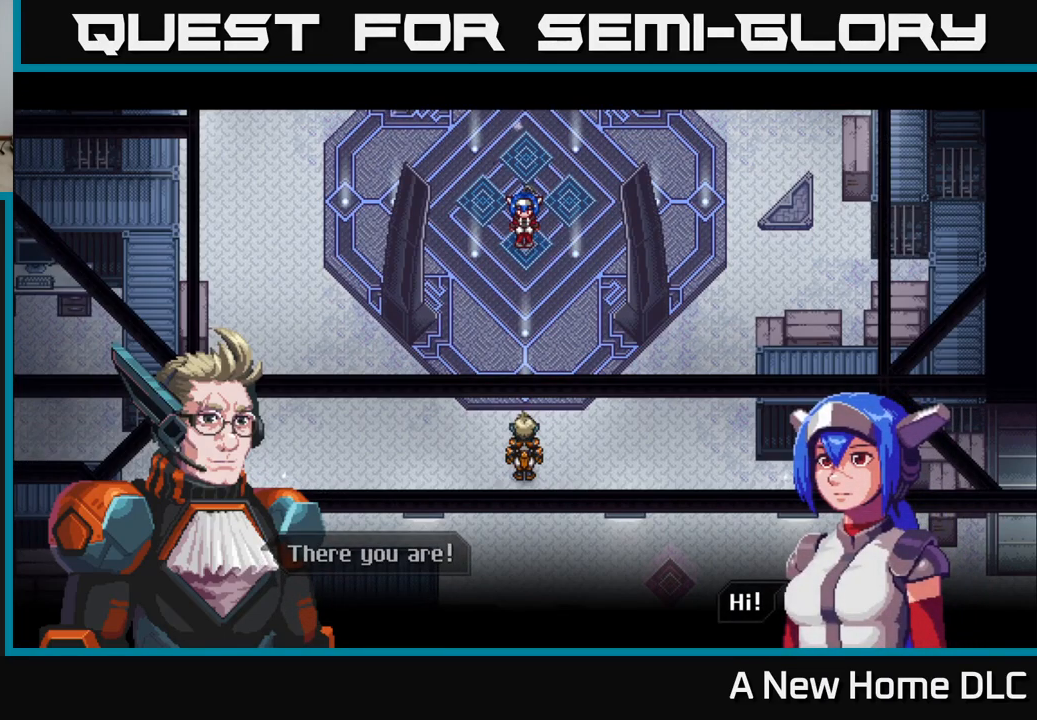
{"buttons": [], "left_stick": "center", "right_stick": "center", "events": [[34, "A", "down"], [150, "A", "up"]]}
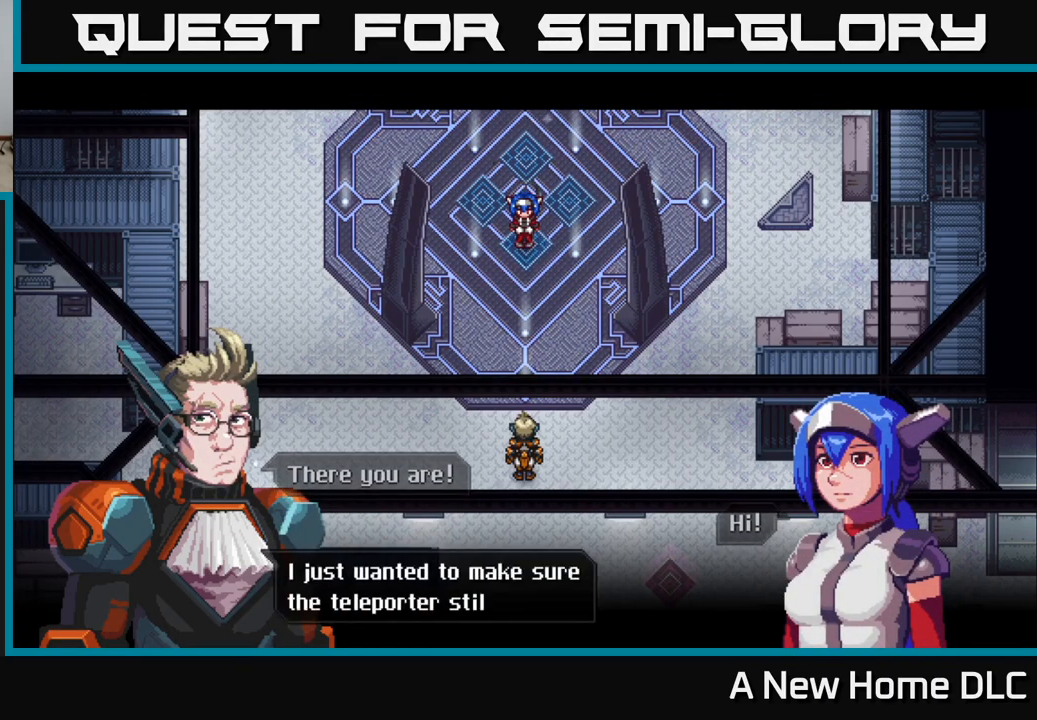
{"buttons": [], "left_stick": "center", "right_stick": "center", "events": []}
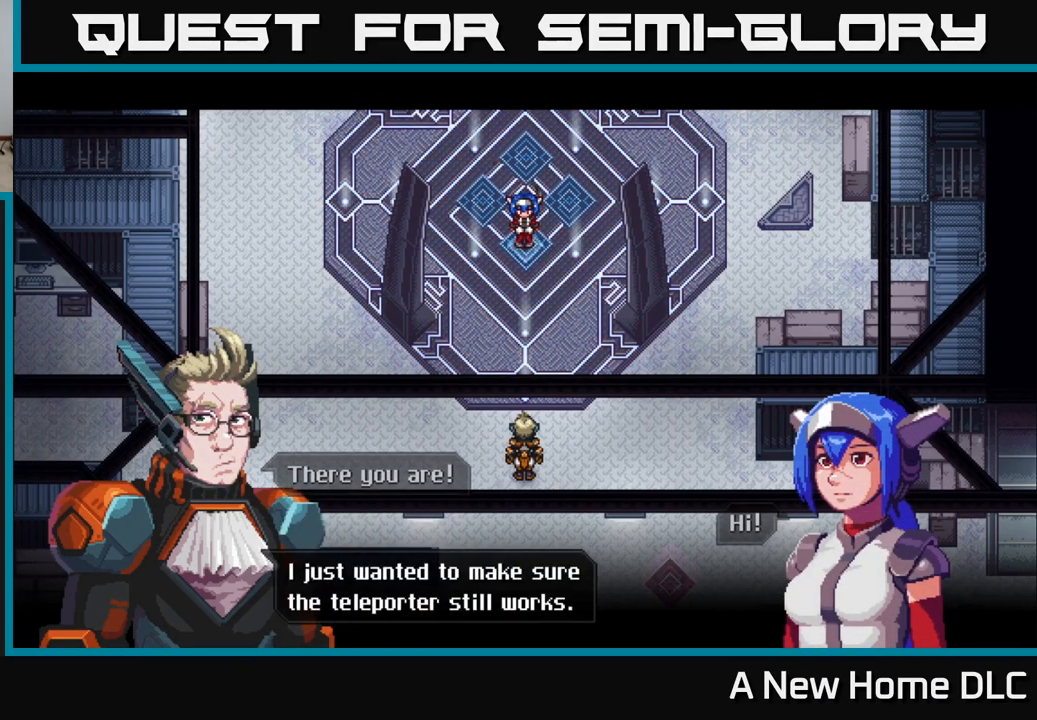
{"buttons": [], "left_stick": "center", "right_stick": "center", "events": []}
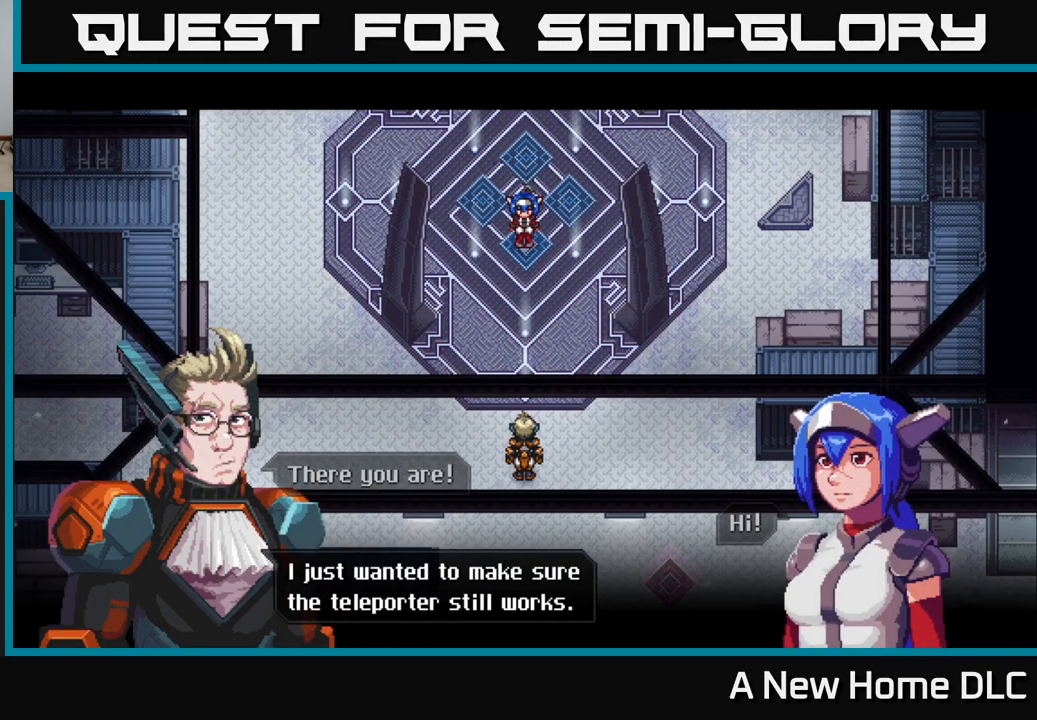
{"buttons": [], "left_stick": "center", "right_stick": "center", "events": []}
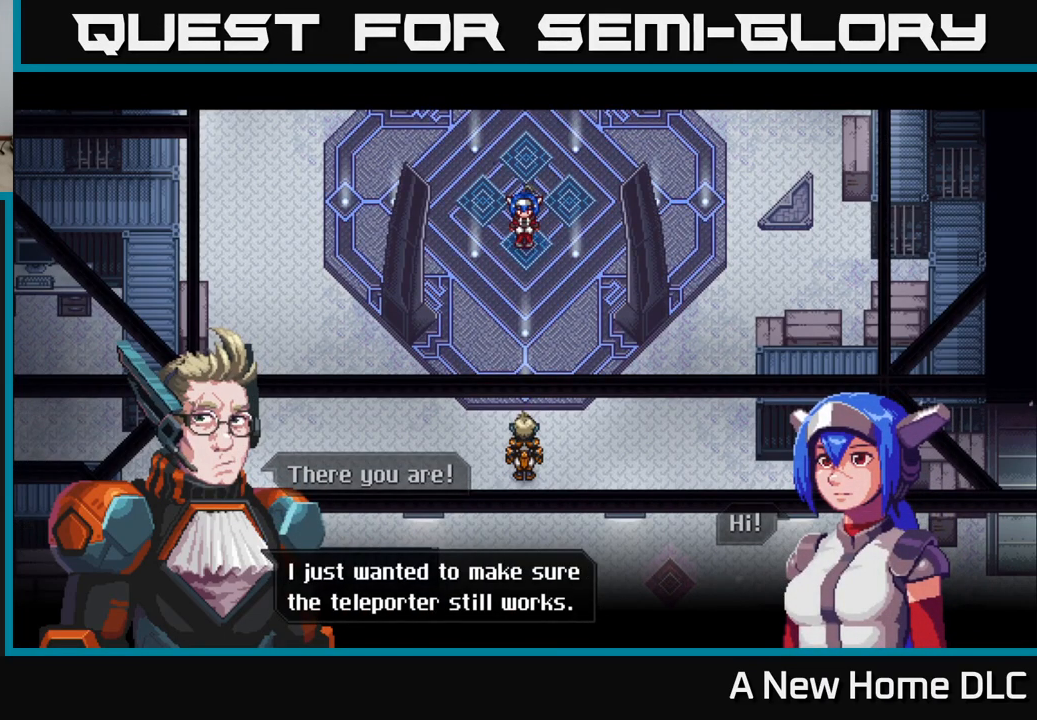
{"buttons": [], "left_stick": "center", "right_stick": "center", "events": [[300, "A", "down"], [367, "A", "up"]]}
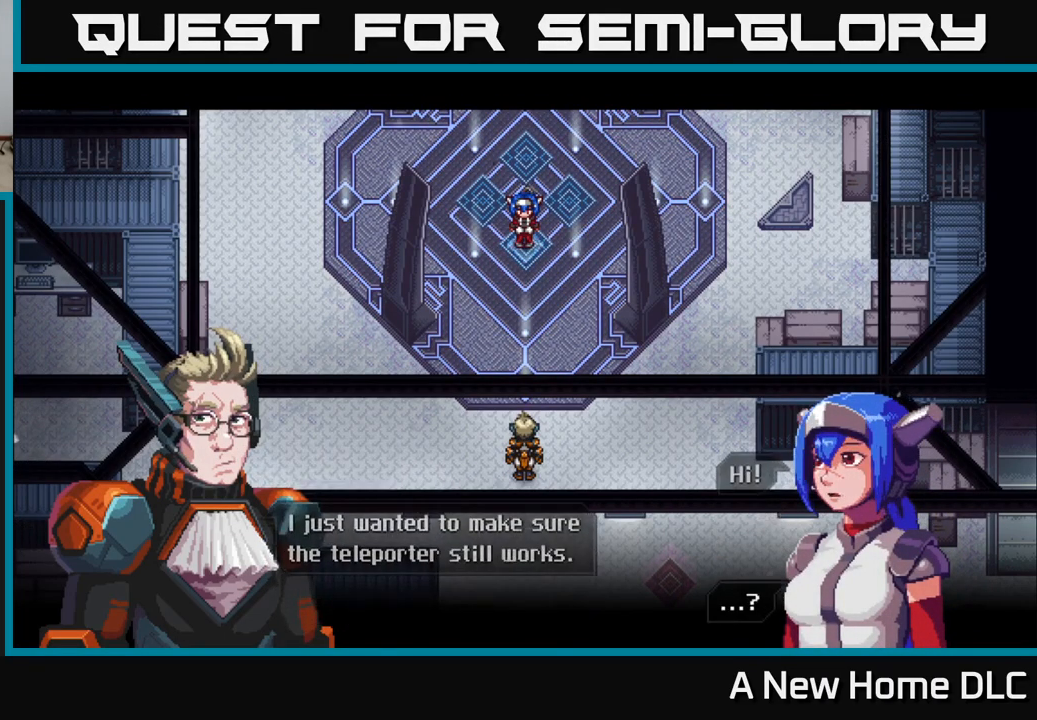
{"buttons": [], "left_stick": "center", "right_stick": "center", "events": []}
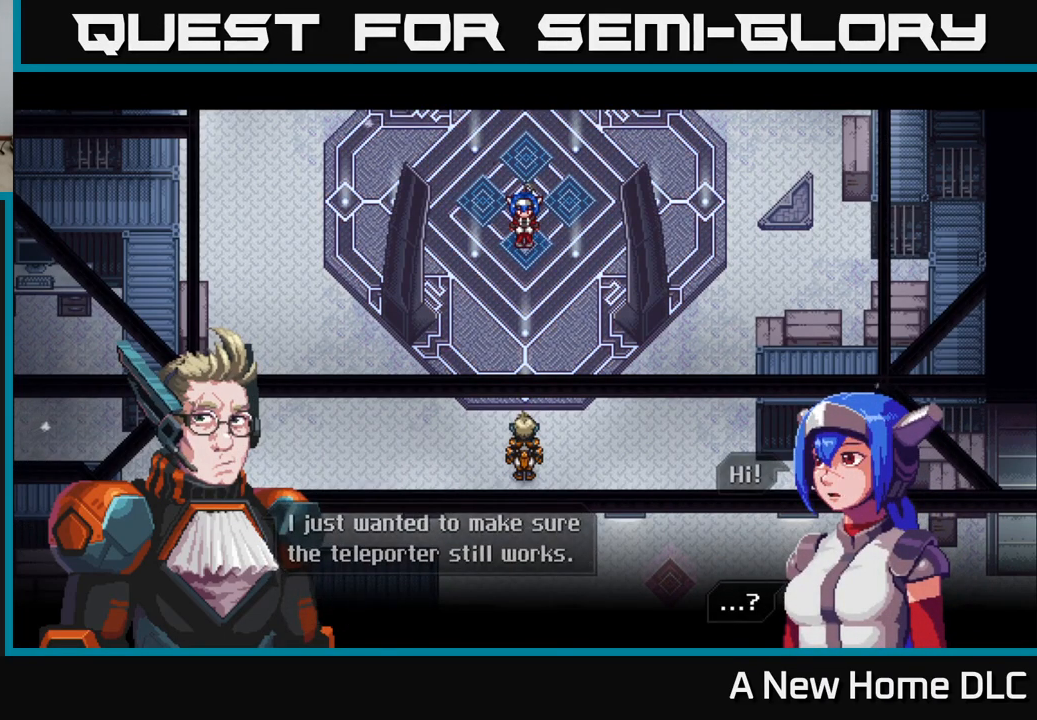
{"buttons": [], "left_stick": "center", "right_stick": "center", "events": [[17, "A", "down"], [67, "A", "up"]]}
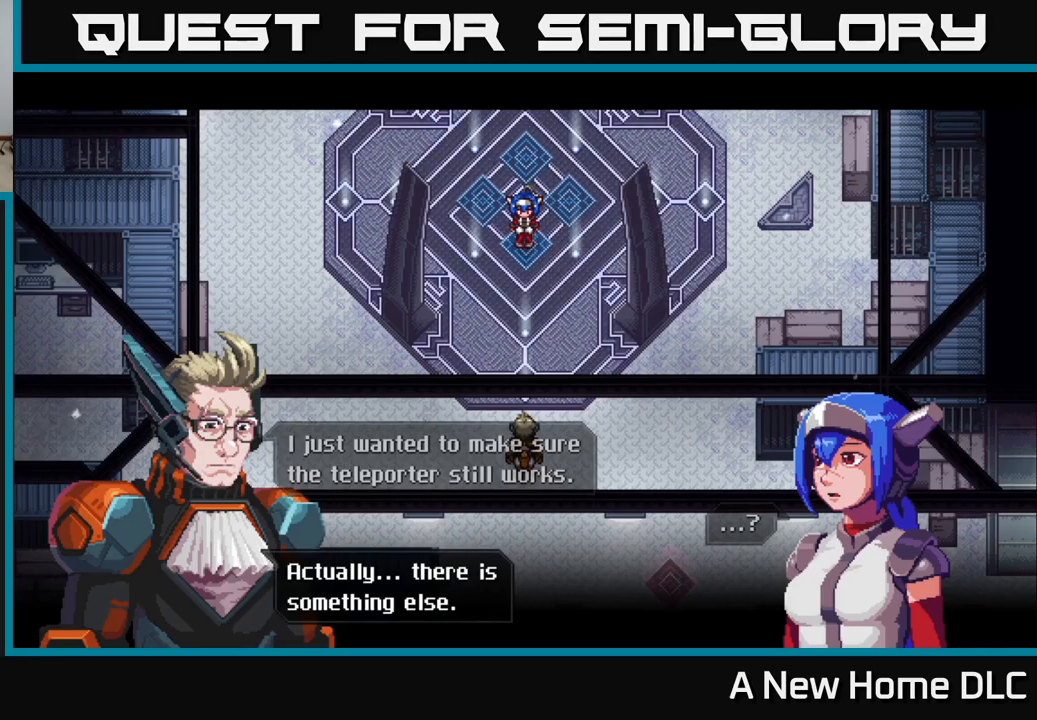
{"buttons": [], "left_stick": "center", "right_stick": "center", "events": []}
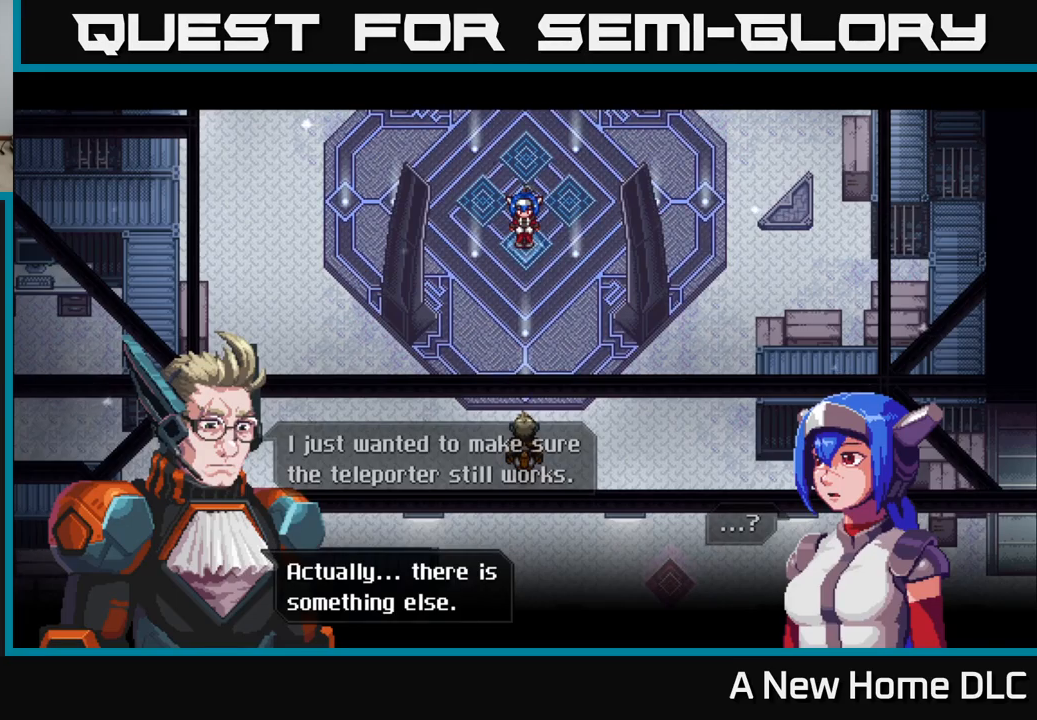
{"buttons": [], "left_stick": "center", "right_stick": "center", "events": [[133, "A", "down"], [250, "A", "up"]]}
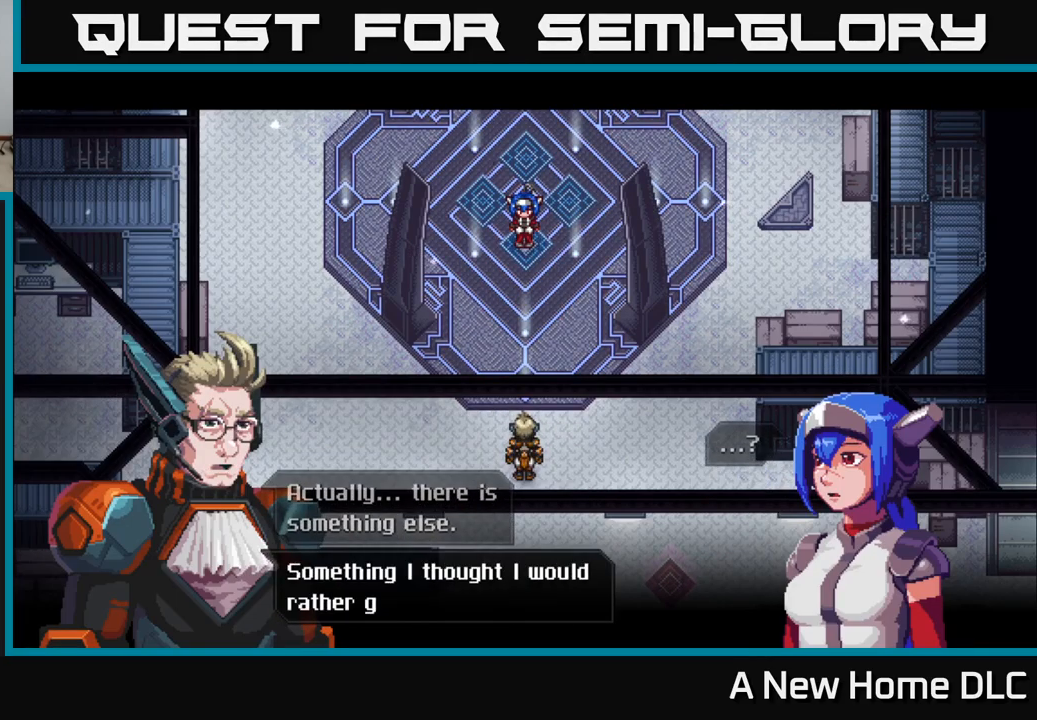
{"buttons": [], "left_stick": "center", "right_stick": "center", "events": []}
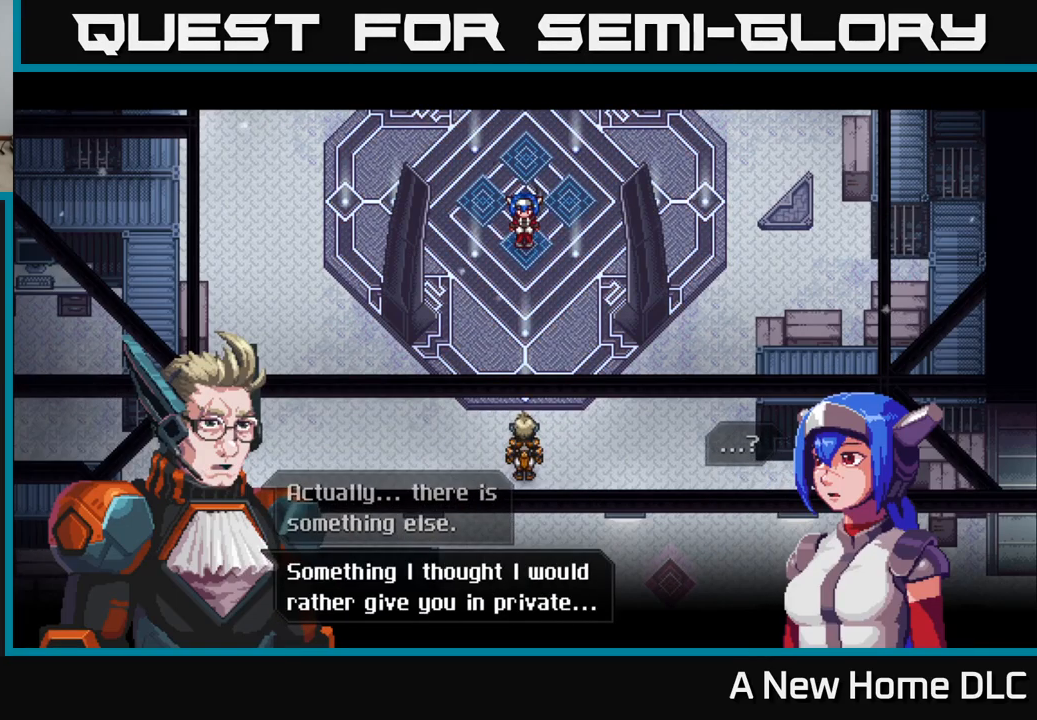
{"buttons": [], "left_stick": "center", "right_stick": "center", "events": []}
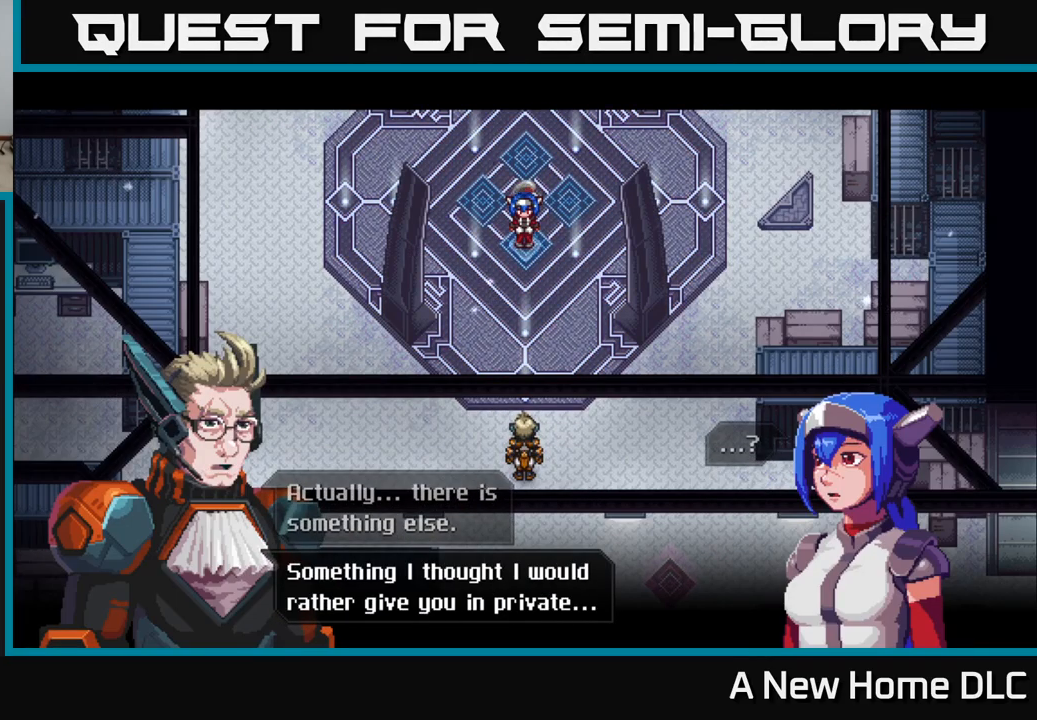
{"buttons": [], "left_stick": "center", "right_stick": "center", "events": [[183, "A", "down"], [266, "A", "up"]]}
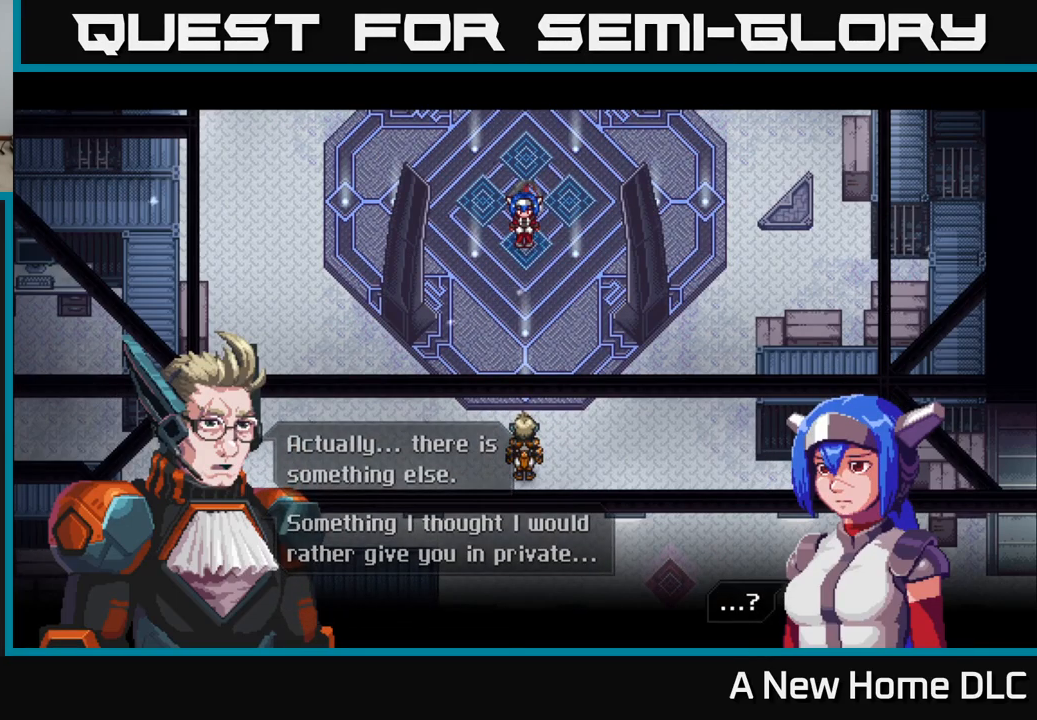
{"buttons": ["A"], "left_stick": "center", "right_stick": "center", "events": [[416, "A", "down"]]}
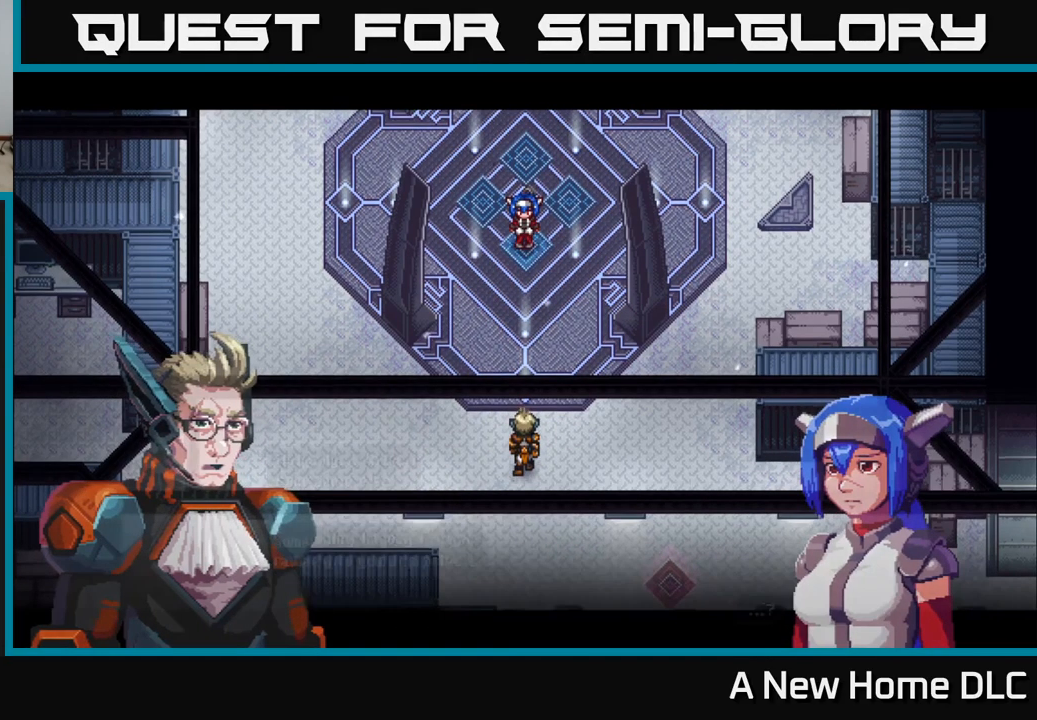
{"buttons": [], "left_stick": "center", "right_stick": "center", "events": [[16, "A", "up"]]}
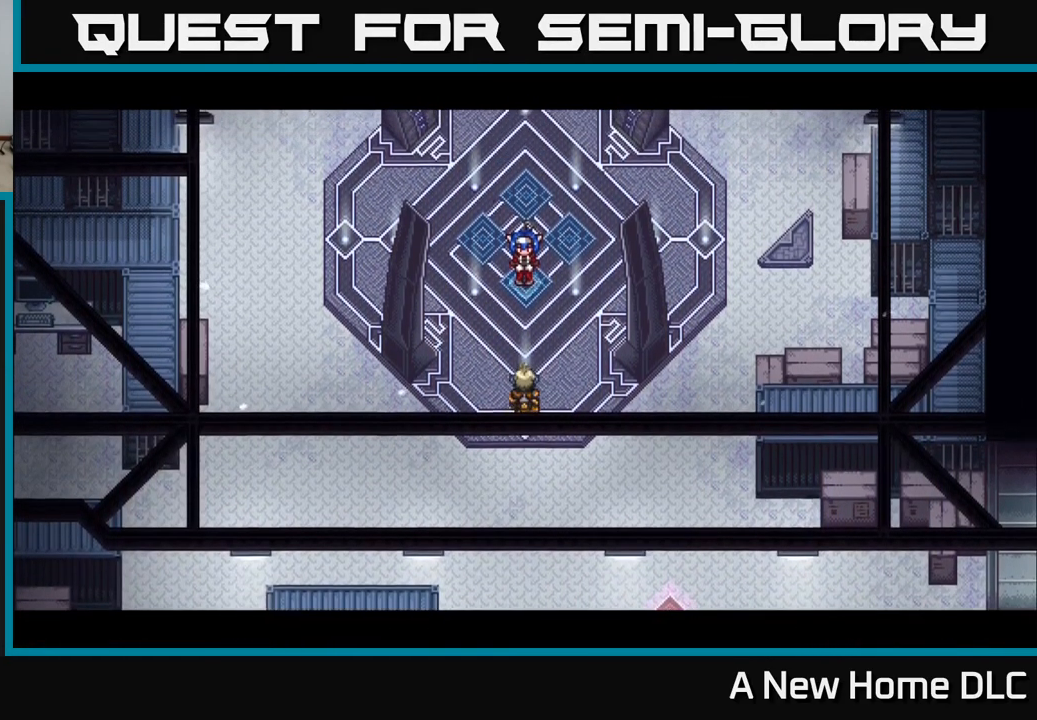
{"buttons": [], "left_stick": "center", "right_stick": "center", "events": []}
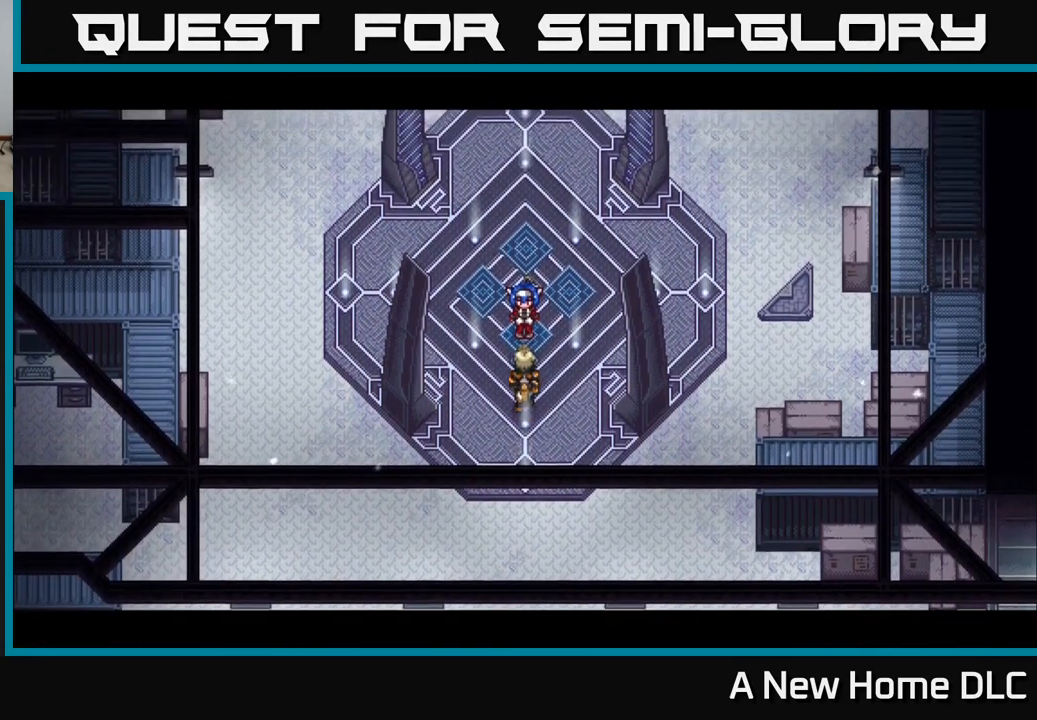
{"buttons": [], "left_stick": "center", "right_stick": "center", "events": []}
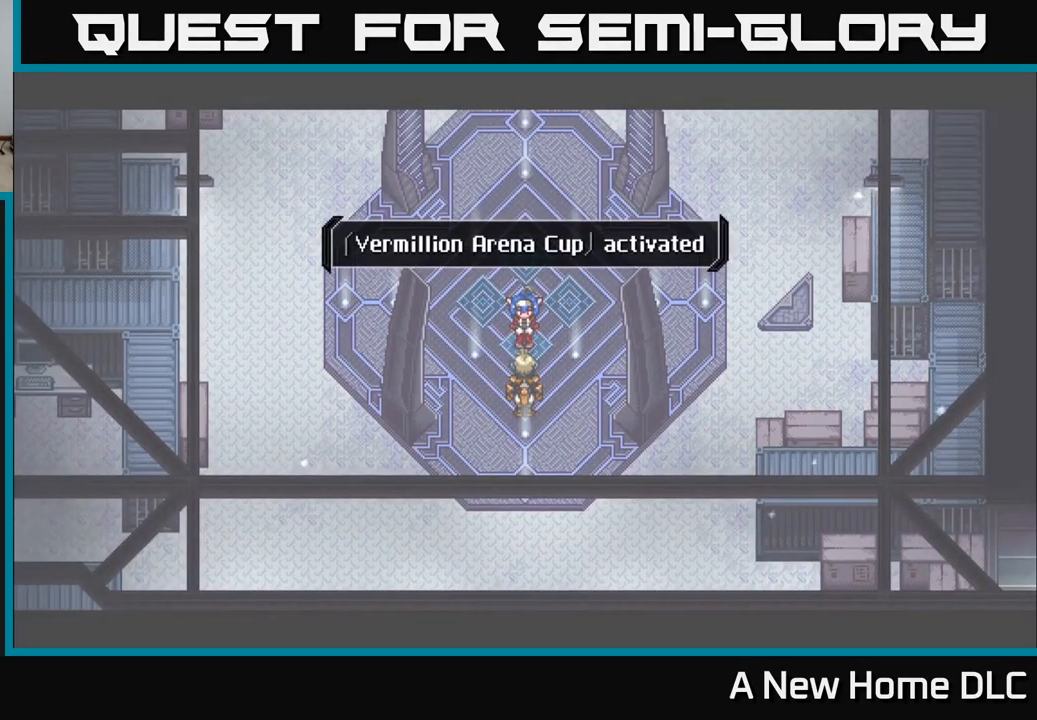
{"buttons": [], "left_stick": "center", "right_stick": "center", "events": []}